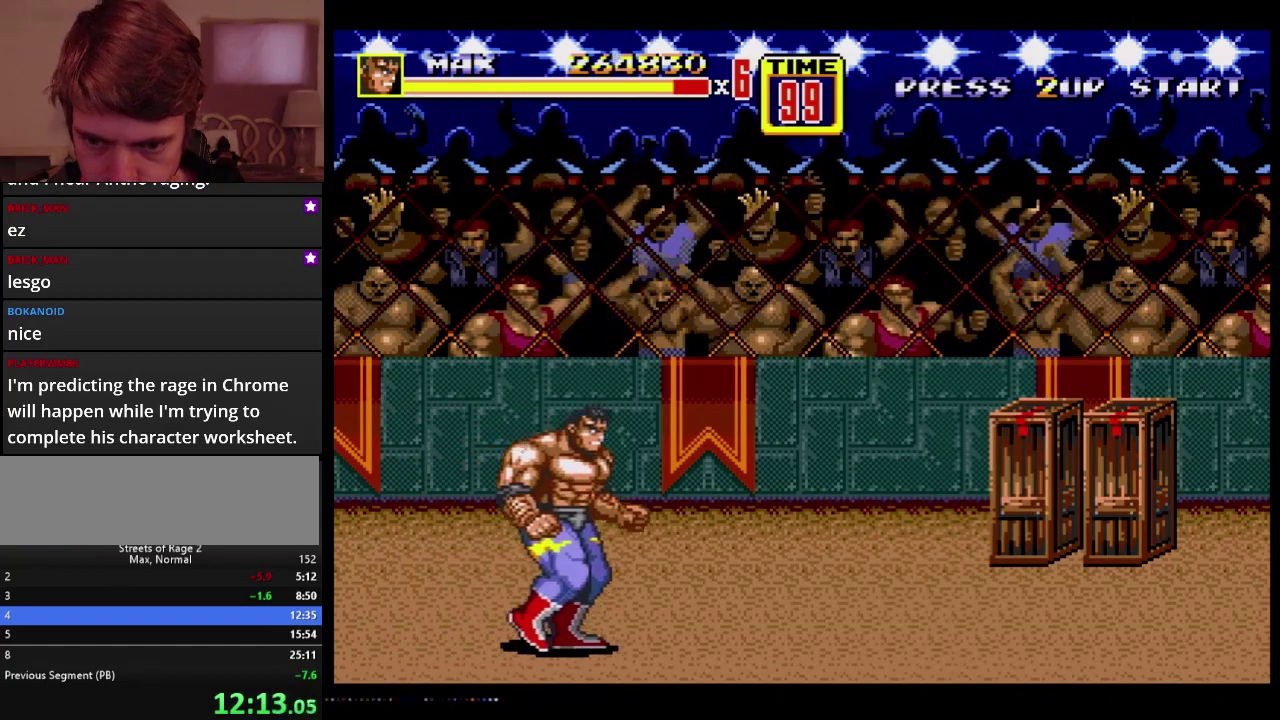
Gameplay with a controller; each line is a JSON object with the inputs held at the frame after it. "events" lists button and stick changes between this image and that frame as [ms after this image, input, new state], when the widget could be followed in between. Not read: L3 R3.
{"buttons": ["DPAD_UP", "DPAD_RIGHT"], "events": [[33, "DPAD_RIGHT", "down"], [33, "DPAD_UP", "down"]]}
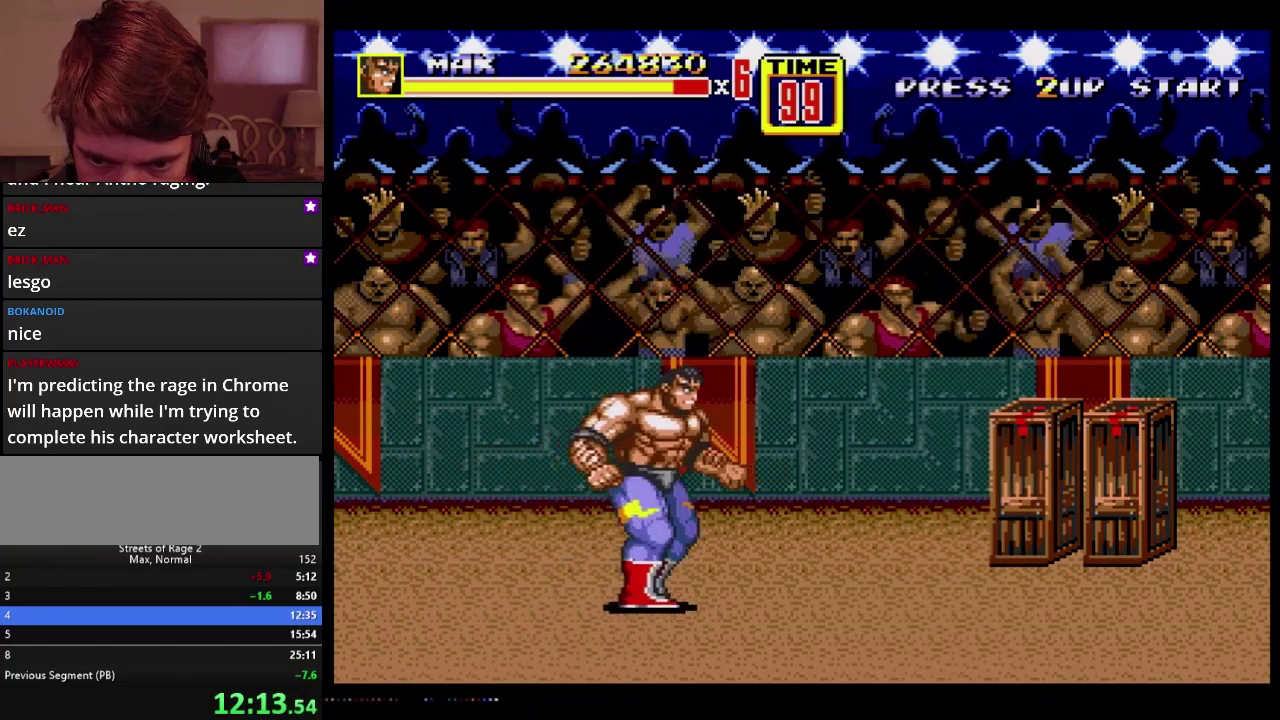
{"buttons": ["A", "DPAD_RIGHT"], "events": [[400, "DPAD_UP", "up"], [433, "A", "down"]]}
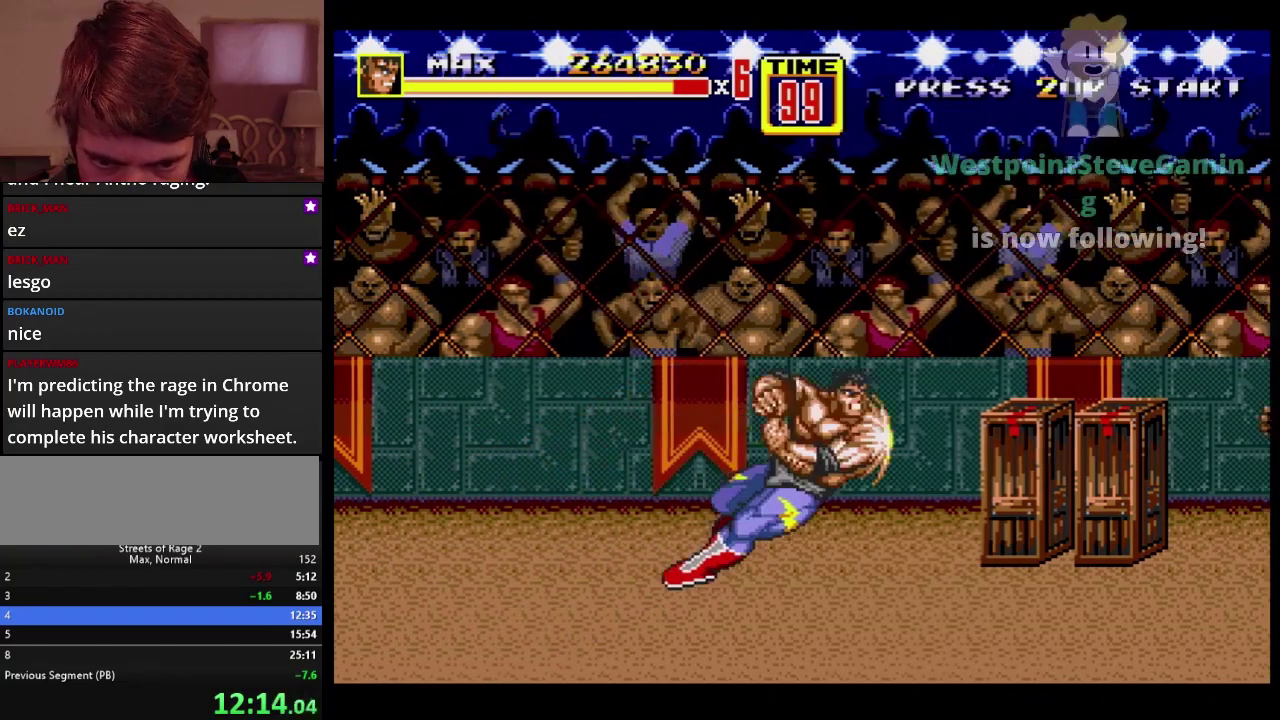
{"buttons": ["DPAD_RIGHT"], "events": [[367, "A", "up"]]}
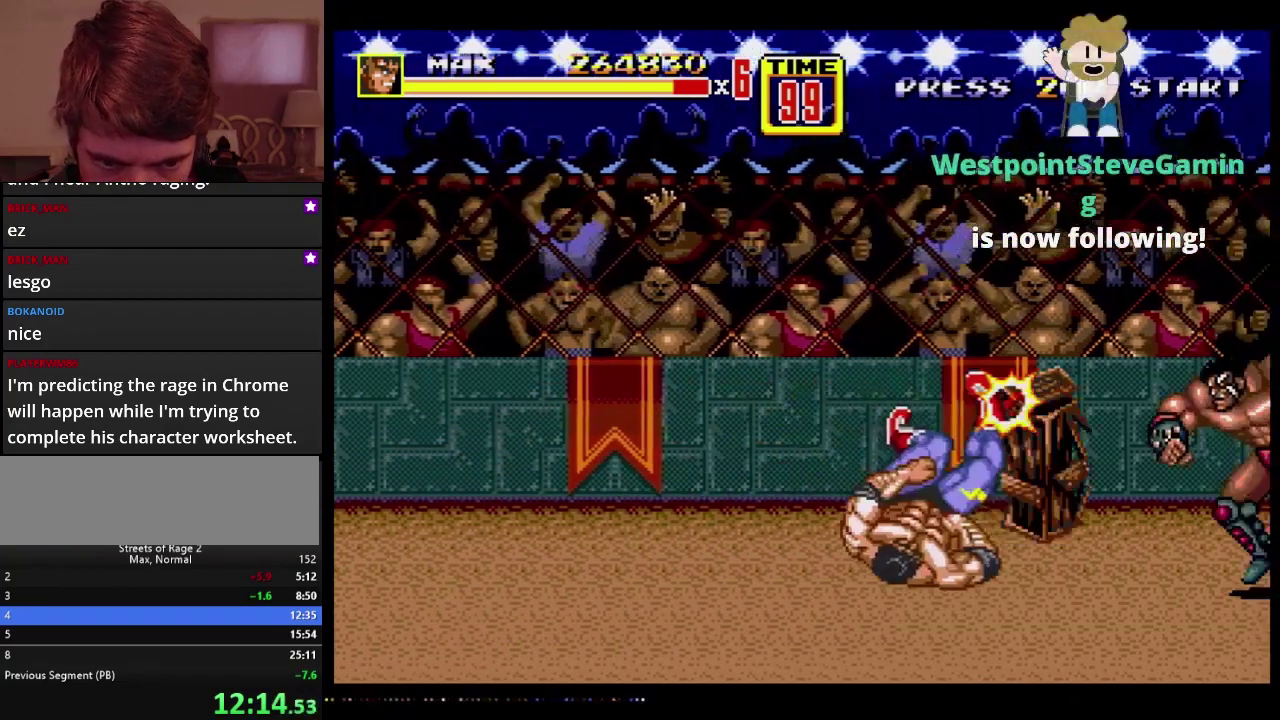
{"buttons": ["A", "DPAD_RIGHT"], "events": [[250, "A", "down"]]}
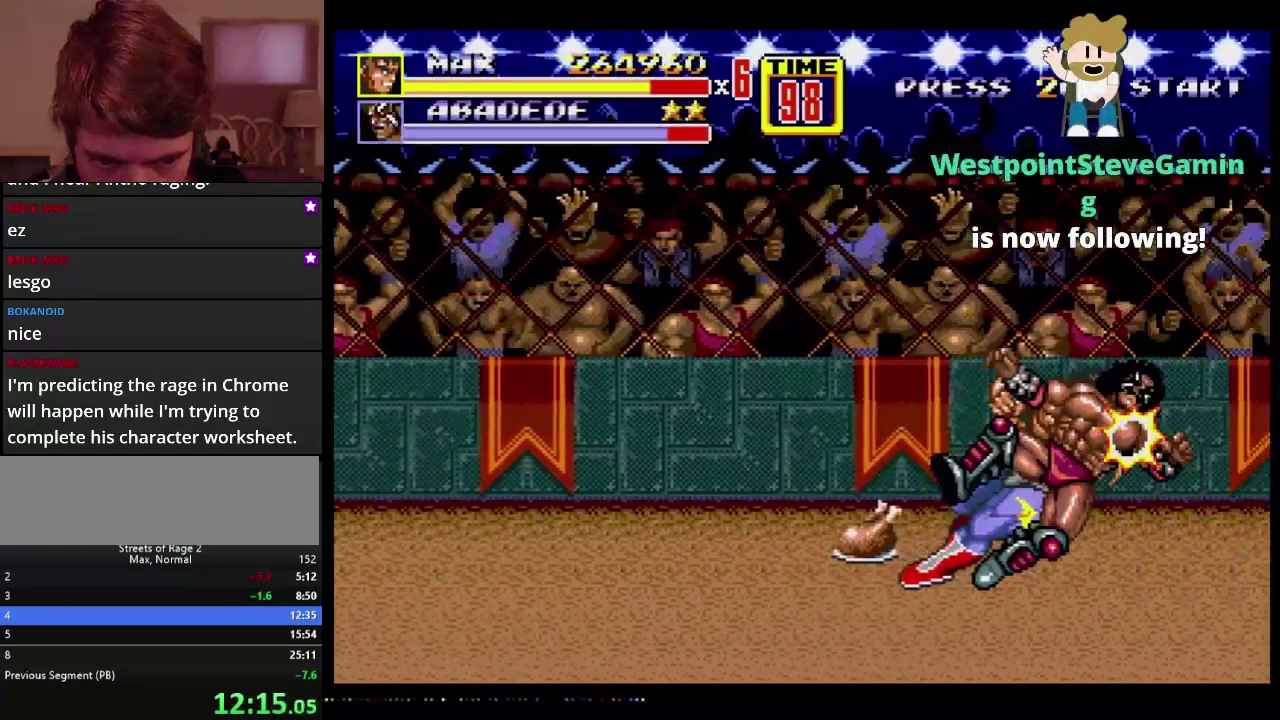
{"buttons": [], "events": [[17, "A", "up"], [283, "DPAD_RIGHT", "up"]]}
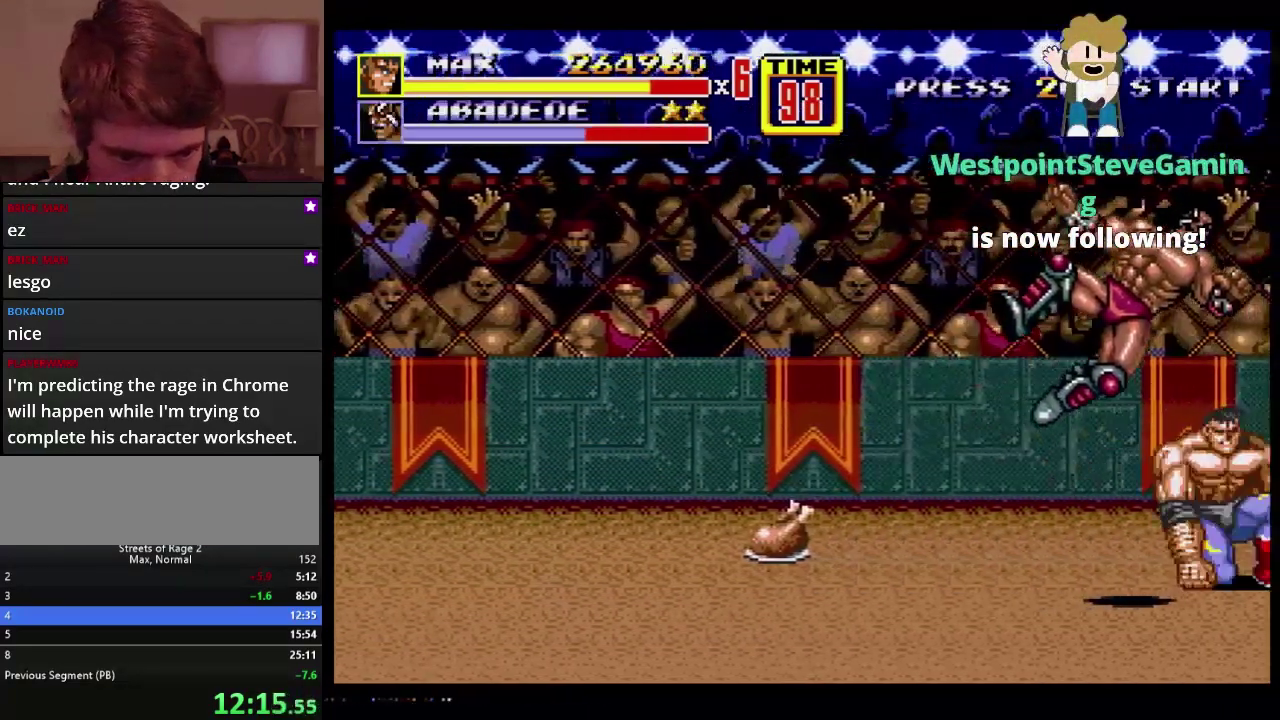
{"buttons": ["DPAD_UP", "DPAD_LEFT"], "events": [[100, "DPAD_LEFT", "down"], [483, "DPAD_UP", "down"]]}
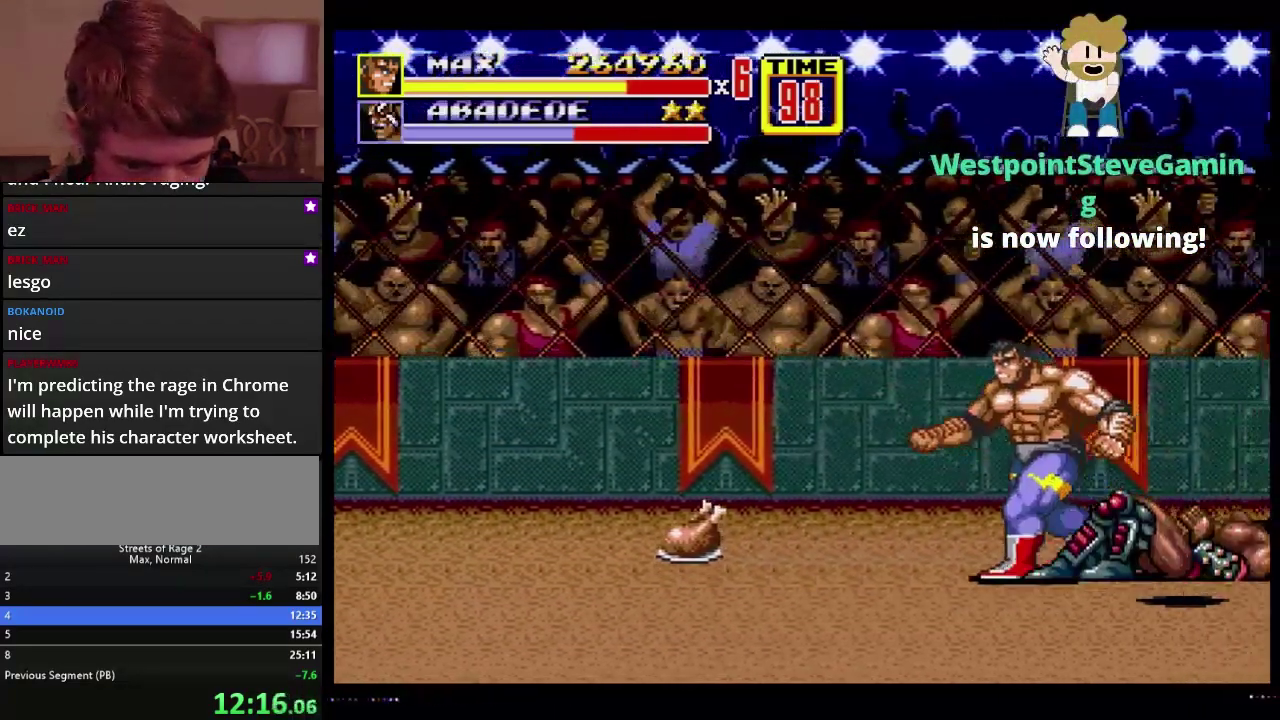
{"buttons": ["DPAD_LEFT"], "events": [[83, "DPAD_UP", "up"]]}
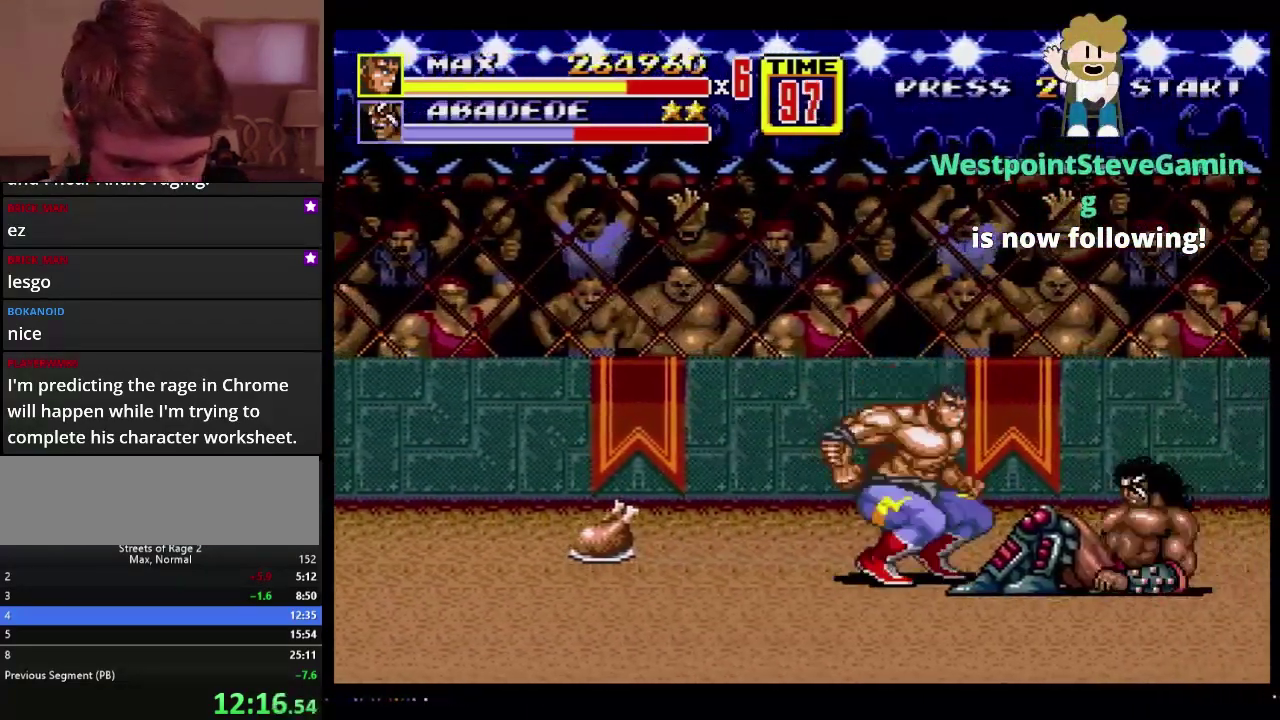
{"buttons": ["B", "DPAD_DOWN", "DPAD_RIGHT"], "events": [[50, "DPAD_DOWN", "down"], [50, "DPAD_LEFT", "up"], [50, "DPAD_RIGHT", "down"], [233, "DPAD_DOWN", "up"], [233, "DPAD_RIGHT", "up"], [283, "DPAD_DOWN", "down"], [350, "DPAD_RIGHT", "down"], [400, "B", "down"]]}
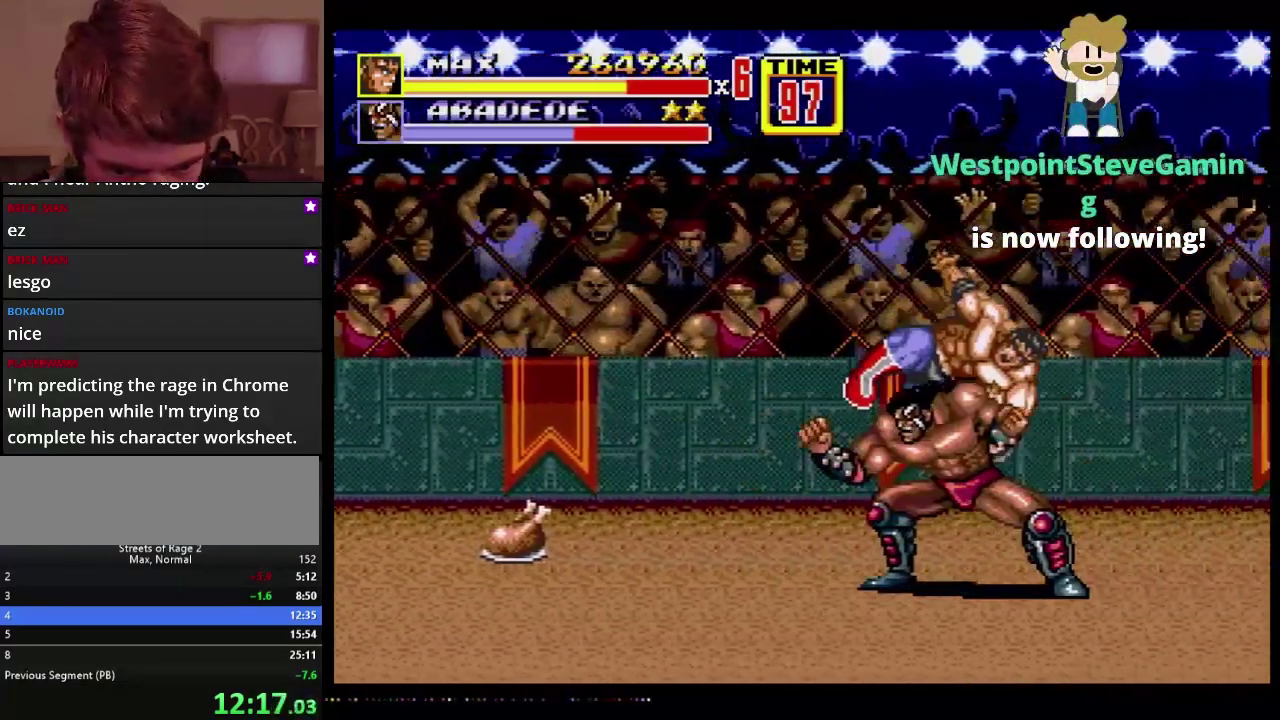
{"buttons": ["DPAD_RIGHT"], "events": [[433, "DPAD_DOWN", "up"], [483, "B", "up"]]}
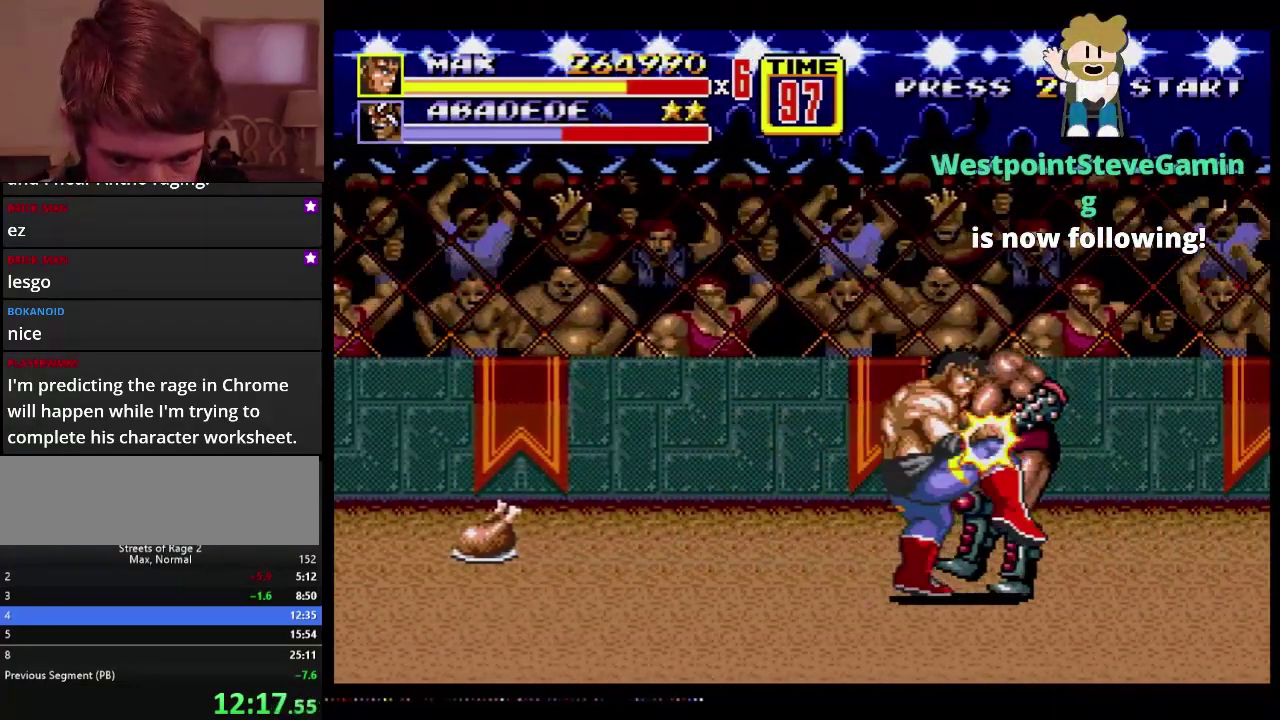
{"buttons": ["B", "DPAD_RIGHT"], "events": [[33, "B", "down"], [200, "B", "up"], [333, "B", "down"]]}
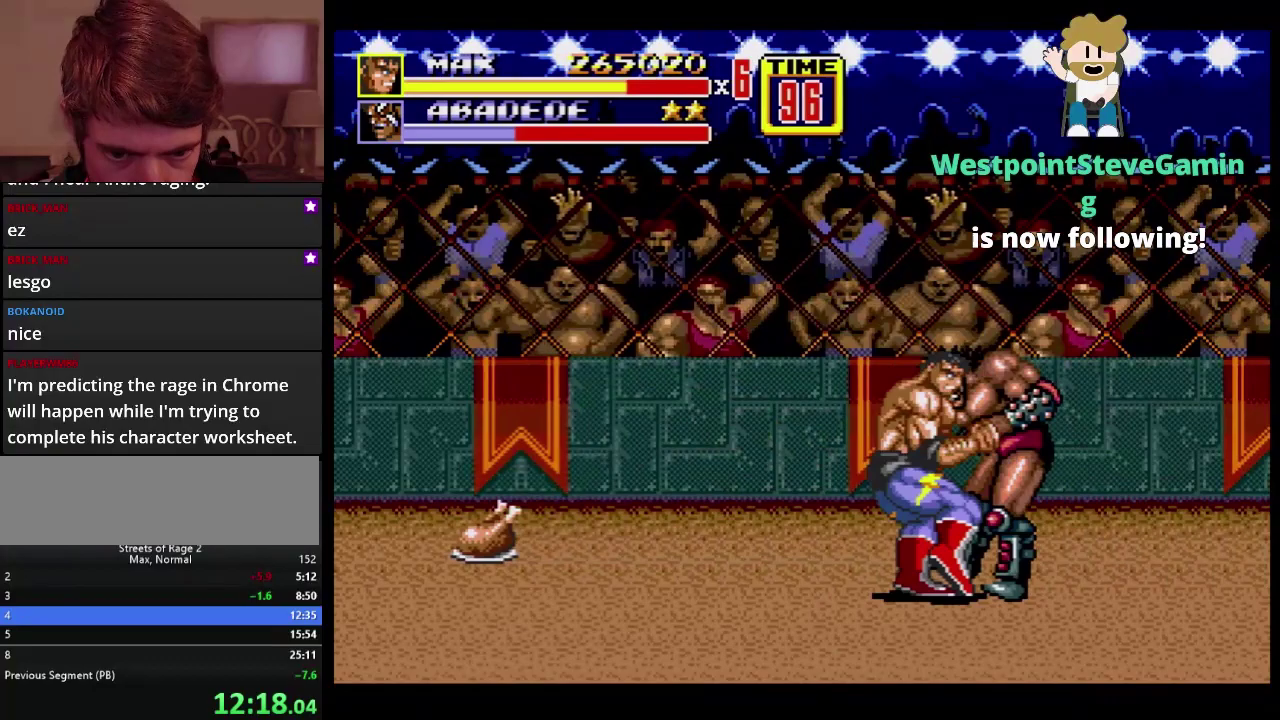
{"buttons": [], "events": [[50, "DPAD_LEFT", "down"], [50, "DPAD_RIGHT", "up"], [83, "B", "up"], [133, "C", "down"], [167, "DPAD_UP", "down"], [217, "C", "up"], [267, "B", "down"], [267, "DPAD_UP", "up"], [350, "B", "up"], [383, "DPAD_LEFT", "up"]]}
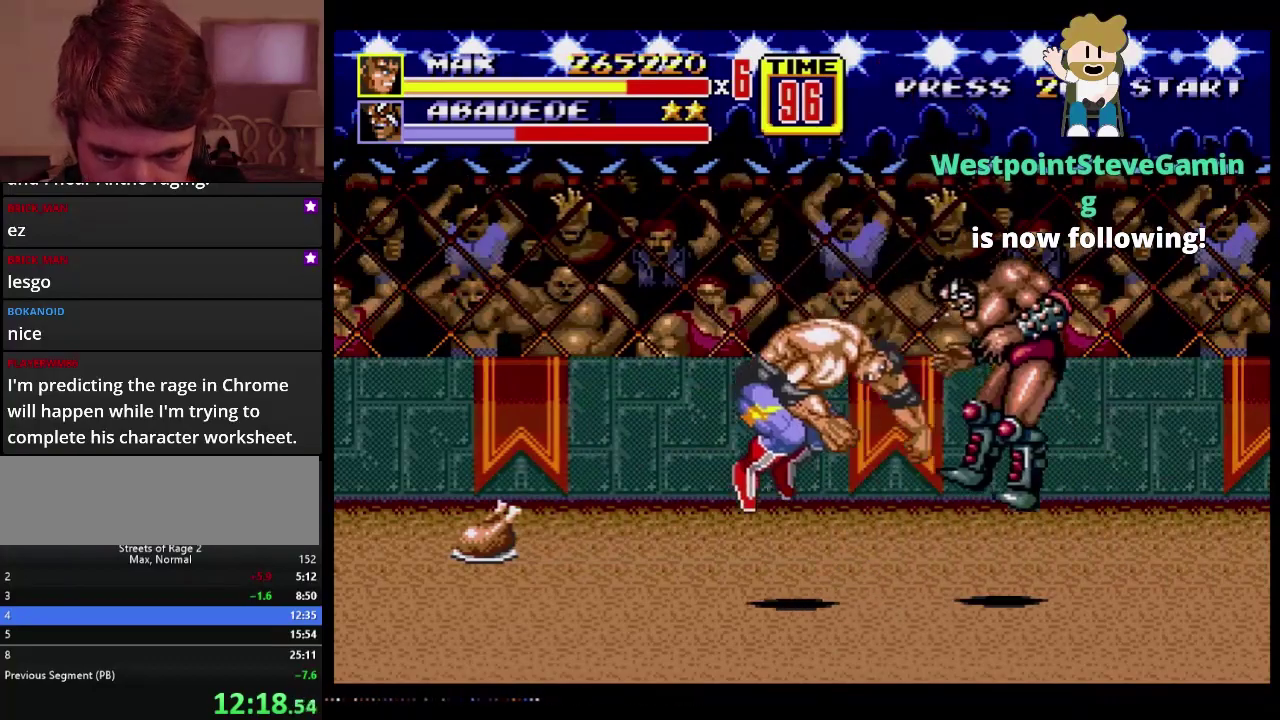
{"buttons": ["DPAD_UP", "DPAD_RIGHT"], "events": [[33, "DPAD_RIGHT", "down"], [67, "DPAD_UP", "down"]]}
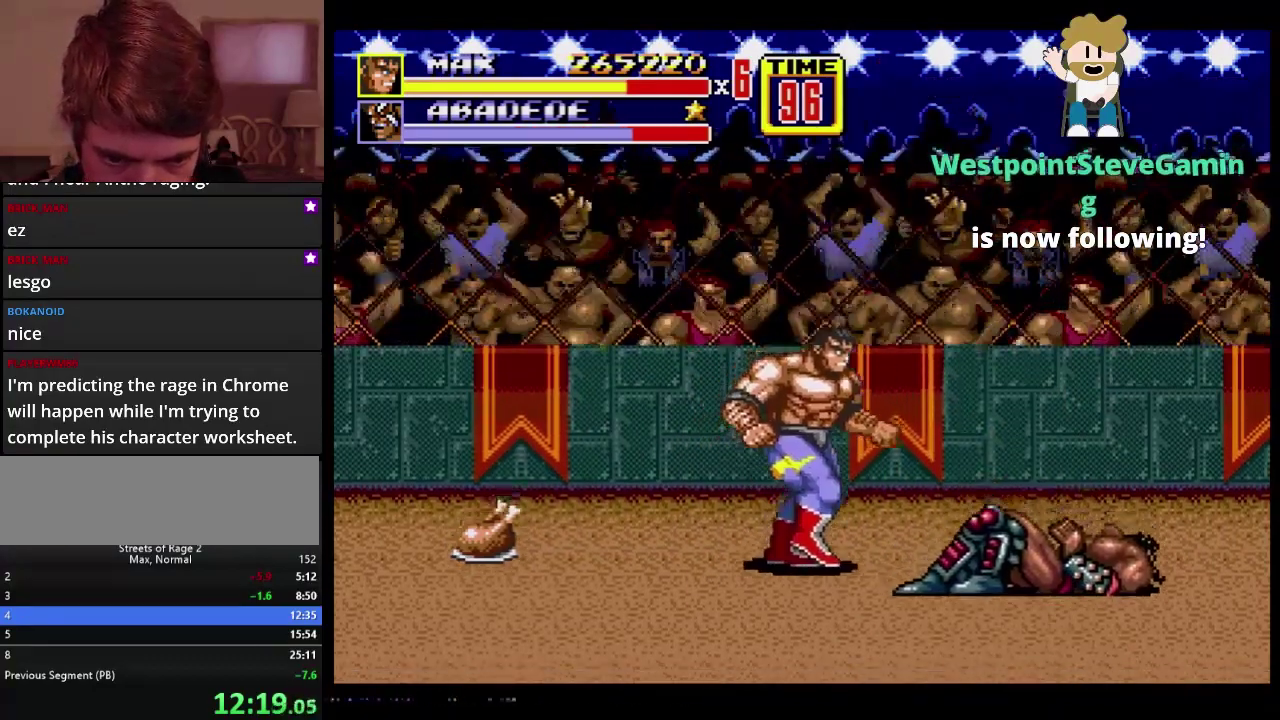
{"buttons": ["C", "DPAD_RIGHT"], "events": [[100, "DPAD_UP", "up"], [200, "DPAD_RIGHT", "up"], [417, "DPAD_RIGHT", "down"], [483, "C", "down"]]}
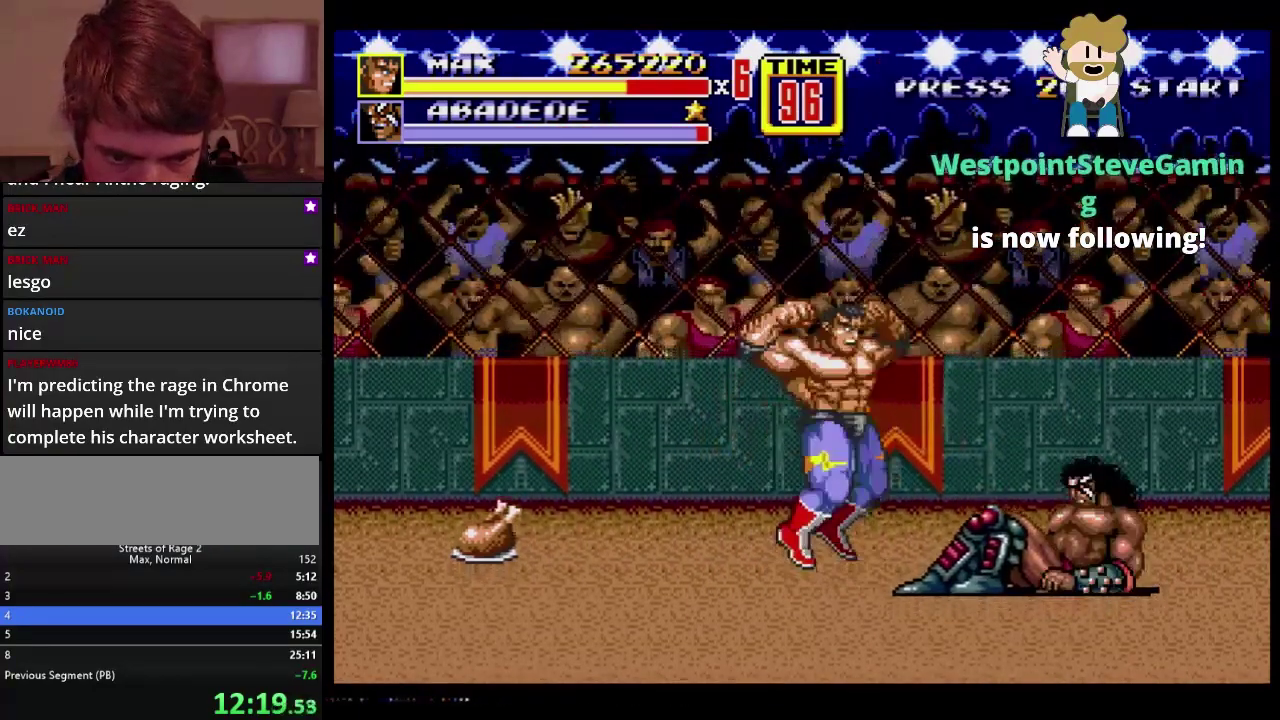
{"buttons": ["B", "DPAD_DOWN", "DPAD_RIGHT"], "events": [[117, "C", "up"], [317, "DPAD_DOWN", "down"], [450, "B", "down"]]}
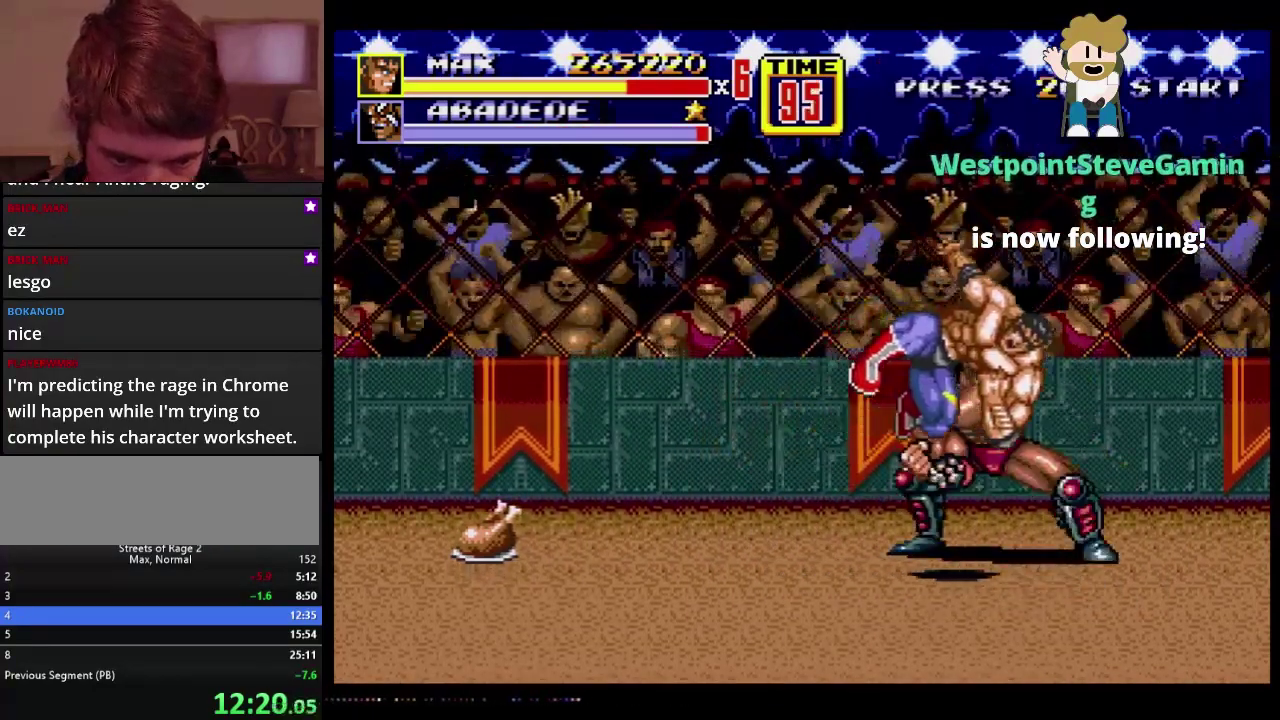
{"buttons": ["DPAD_RIGHT"], "events": [[300, "DPAD_DOWN", "up"], [467, "B", "up"]]}
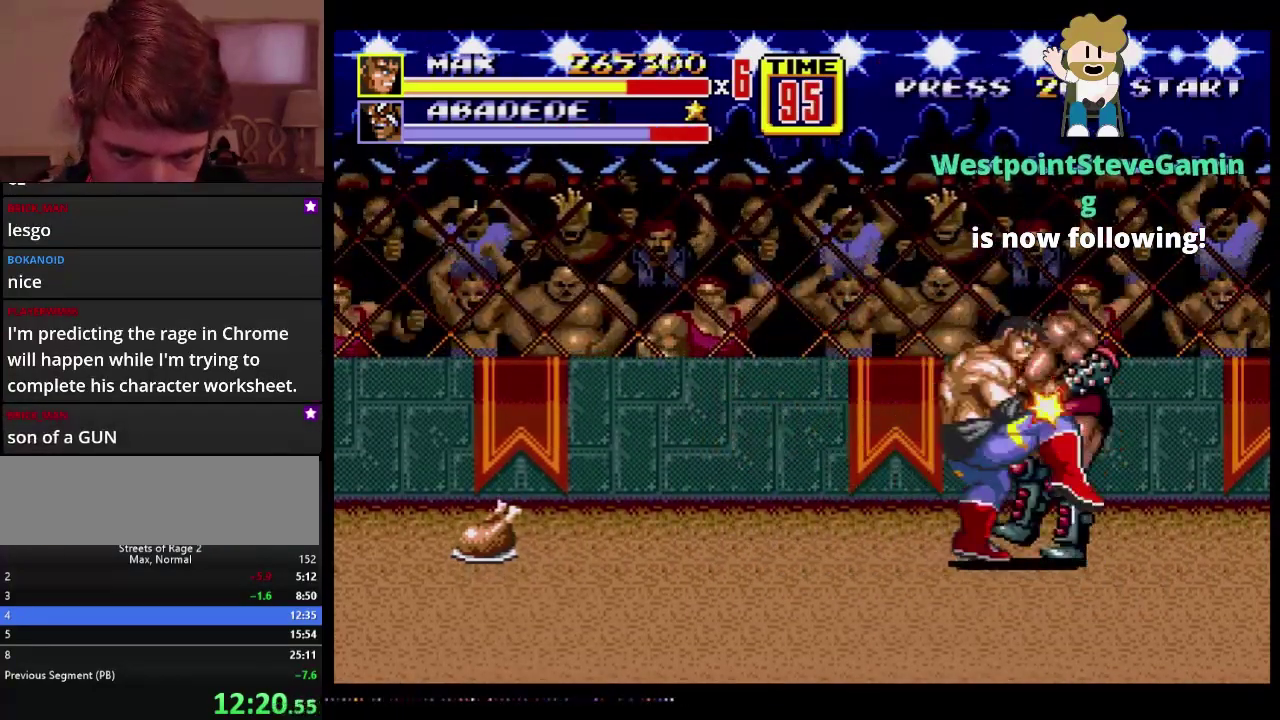
{"buttons": ["B"], "events": [[17, "B", "down"], [217, "B", "up"], [350, "B", "down"], [500, "DPAD_RIGHT", "up"]]}
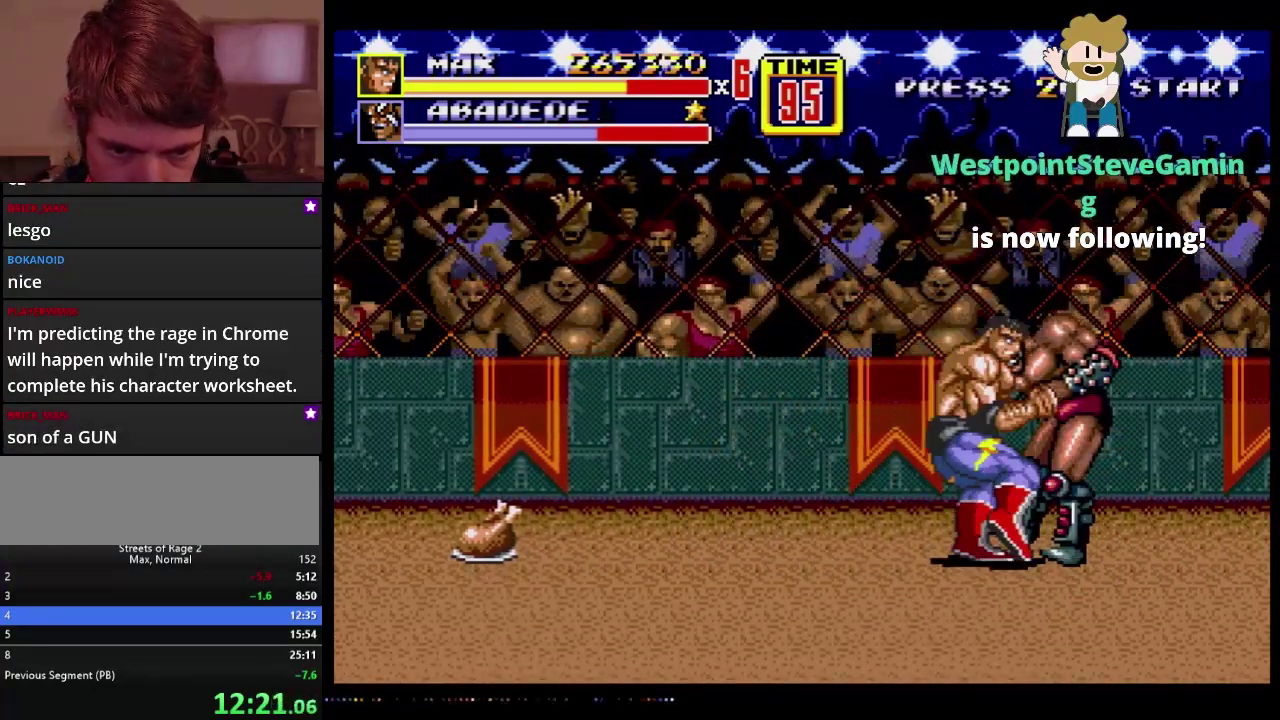
{"buttons": ["DPAD_DOWN"], "events": [[17, "DPAD_LEFT", "down"], [33, "B", "up"], [133, "C", "down"], [217, "C", "up"], [267, "B", "down"], [350, "B", "up"], [383, "DPAD_DOWN", "down"], [500, "DPAD_LEFT", "up"]]}
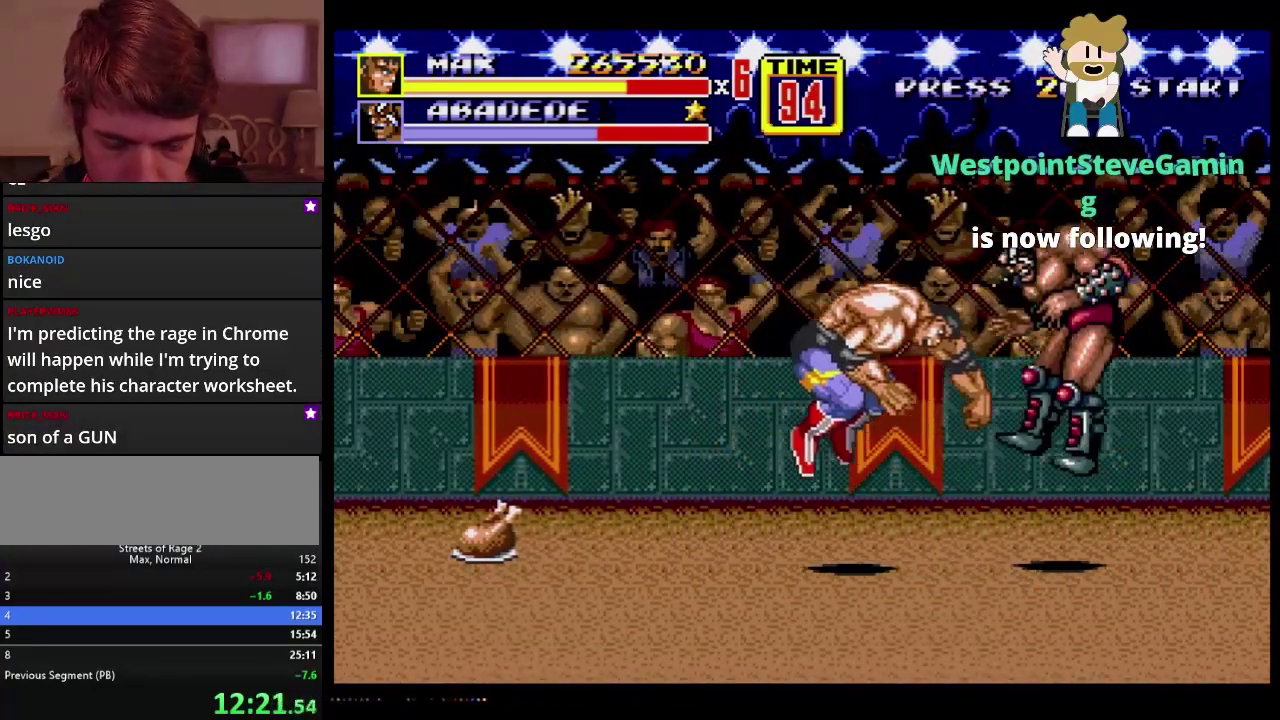
{"buttons": ["DPAD_RIGHT"], "events": [[33, "DPAD_RIGHT", "down"], [367, "DPAD_DOWN", "up"]]}
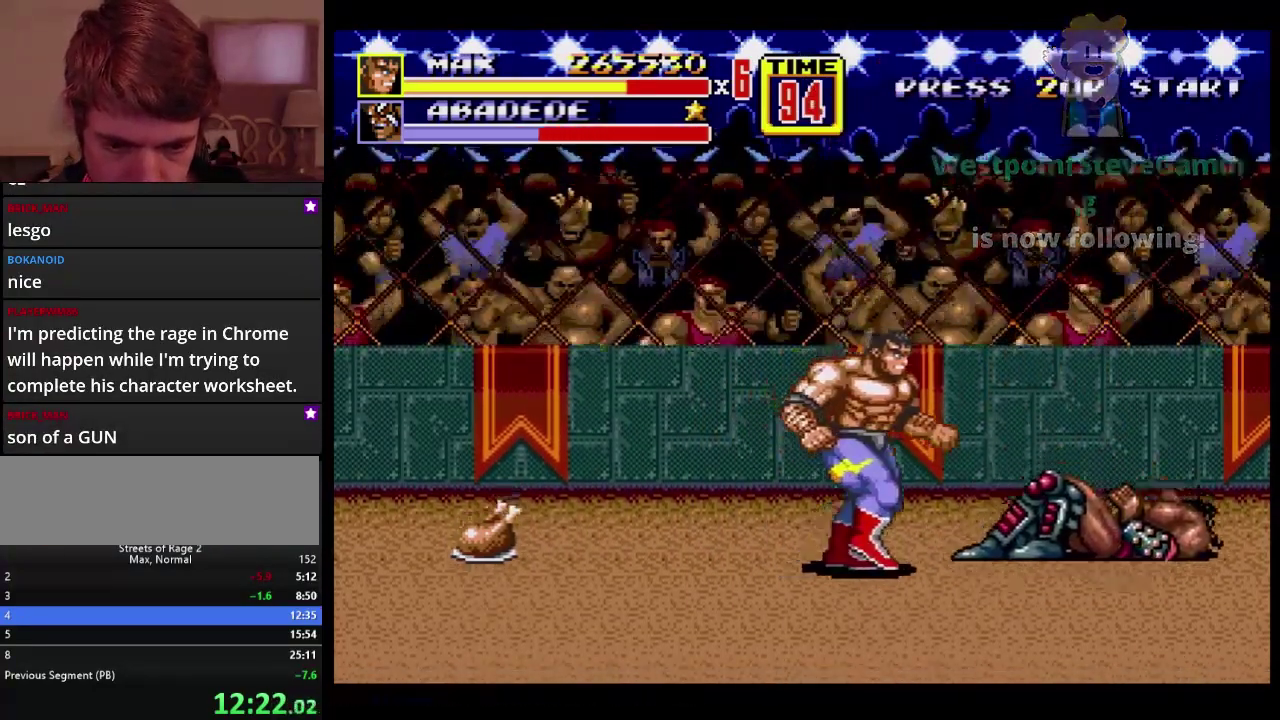
{"buttons": ["C", "DPAD_RIGHT"], "events": [[117, "DPAD_RIGHT", "up"], [233, "DPAD_RIGHT", "down"], [450, "C", "down"]]}
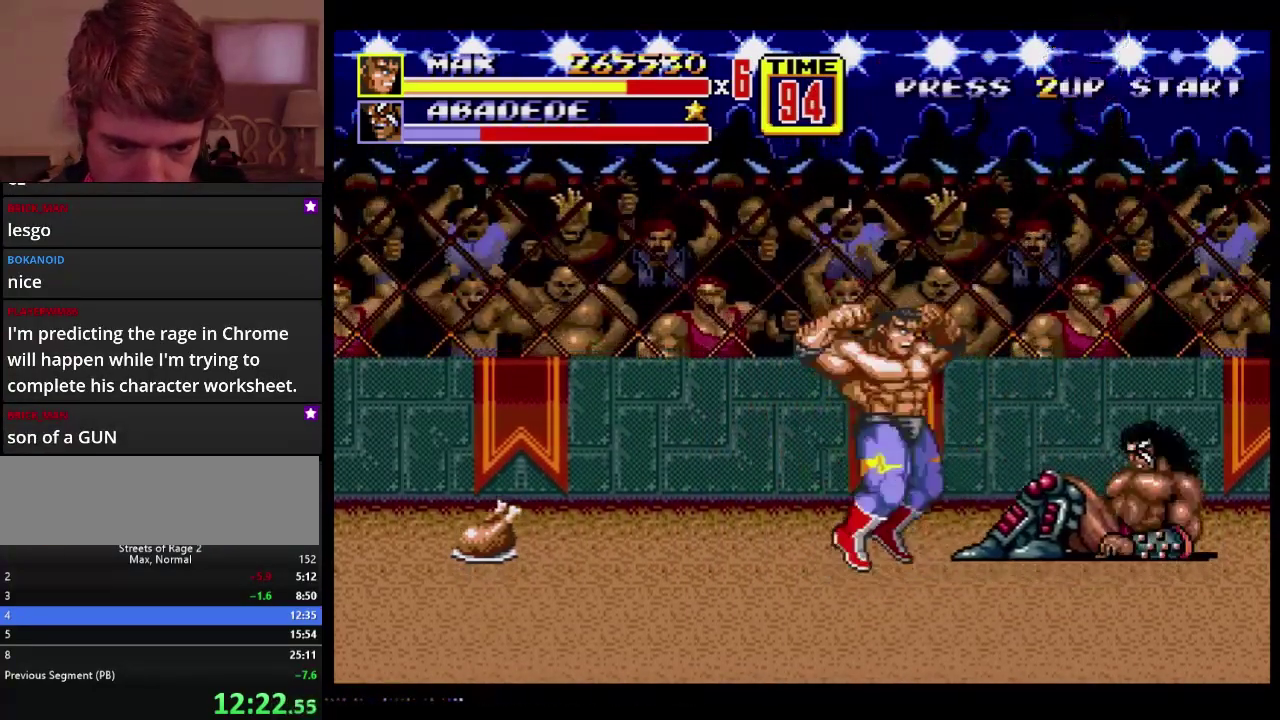
{"buttons": ["B", "DPAD_DOWN", "DPAD_RIGHT"], "events": [[150, "C", "up"], [150, "DPAD_RIGHT", "up"], [283, "DPAD_DOWN", "down"], [283, "DPAD_RIGHT", "down"], [400, "B", "down"]]}
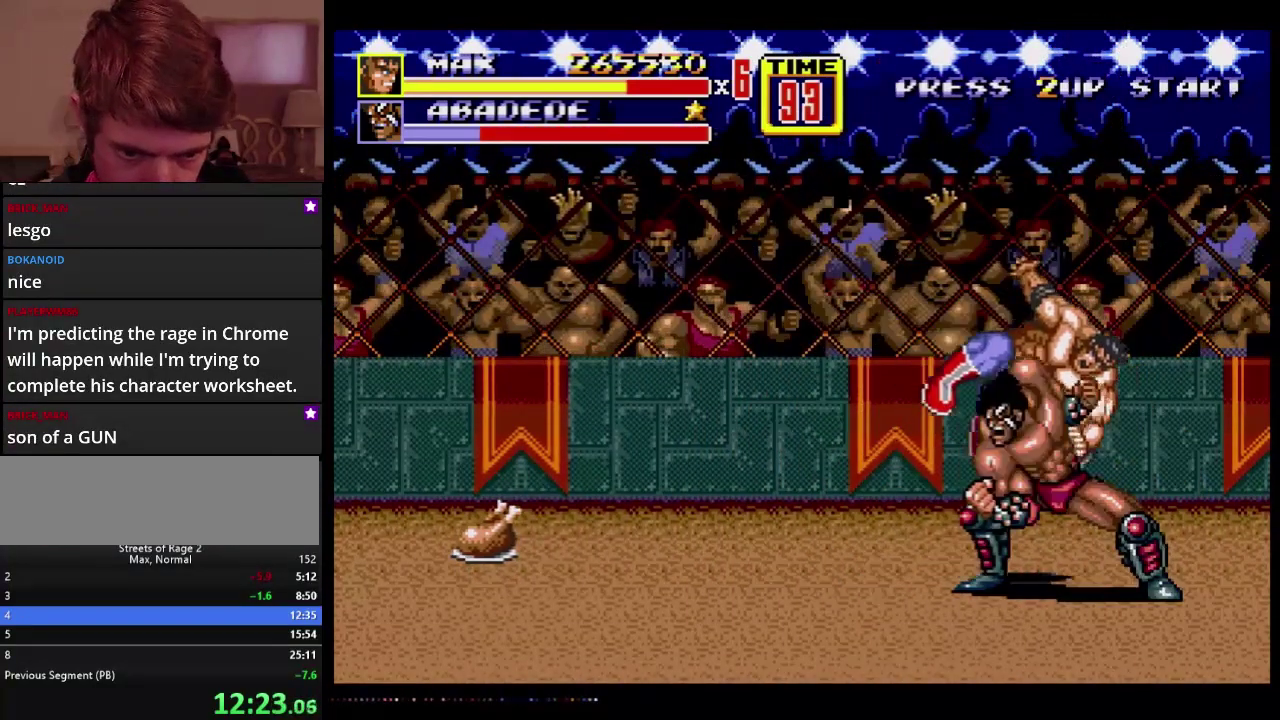
{"buttons": ["B", "DPAD_RIGHT"], "events": [[433, "B", "up"], [450, "DPAD_DOWN", "up"], [500, "B", "down"]]}
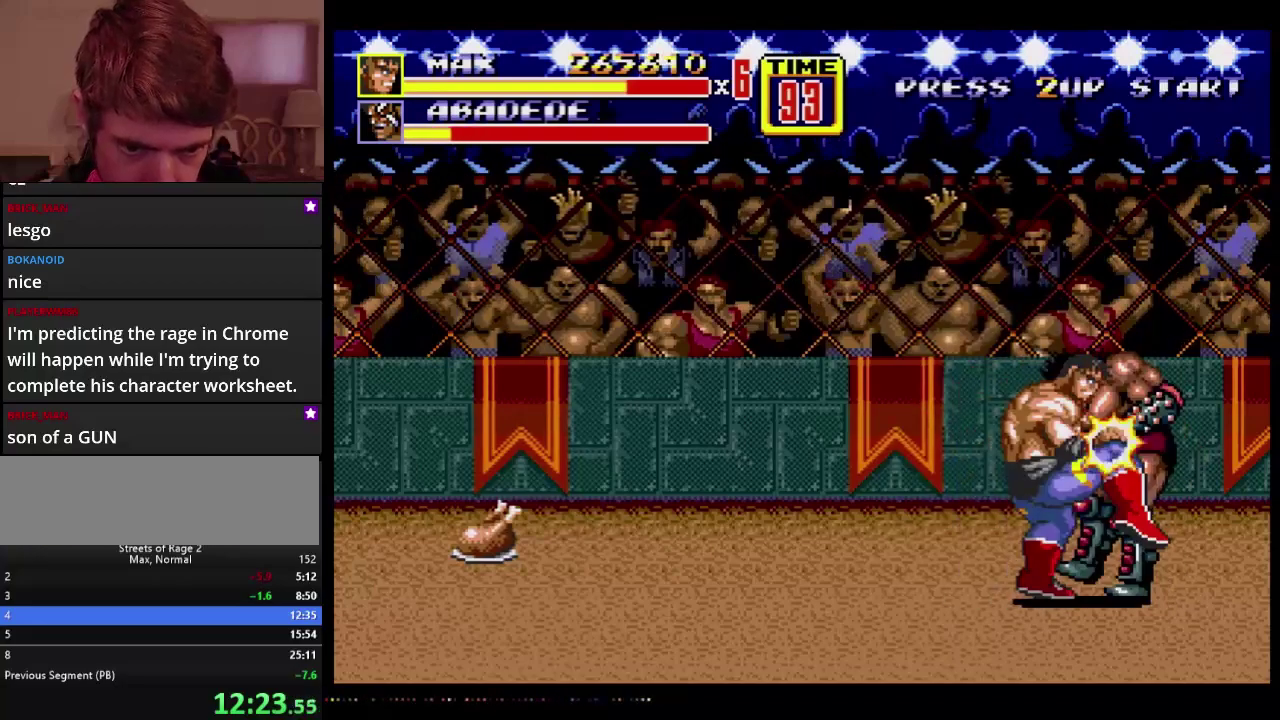
{"buttons": ["B", "DPAD_DOWN"], "events": [[217, "B", "up"], [333, "B", "down"], [500, "DPAD_DOWN", "down"], [500, "DPAD_RIGHT", "up"]]}
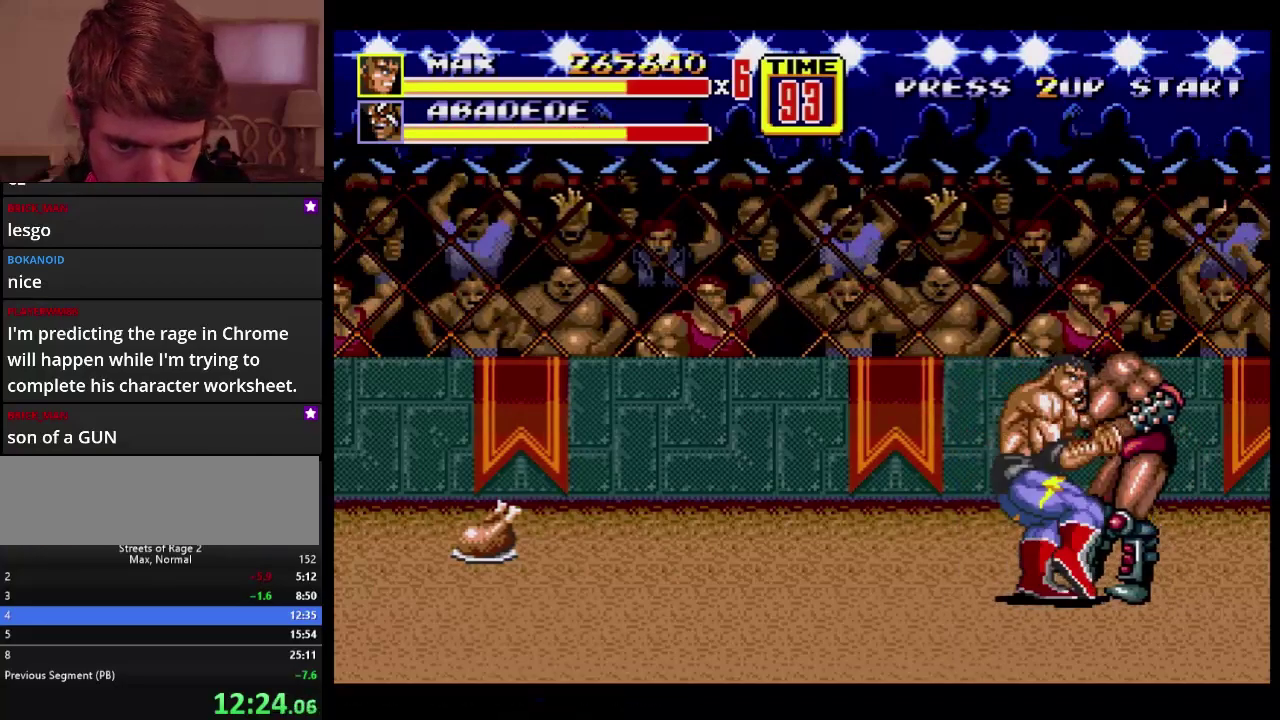
{"buttons": ["B"], "events": [[17, "DPAD_DOWN", "up"], [17, "DPAD_LEFT", "down"], [67, "B", "up"], [117, "C", "down"], [250, "C", "up"], [350, "B", "down"], [350, "DPAD_DOWN", "down"], [400, "DPAD_DOWN", "up"], [417, "B", "up"], [450, "DPAD_LEFT", "up"], [467, "B", "down"]]}
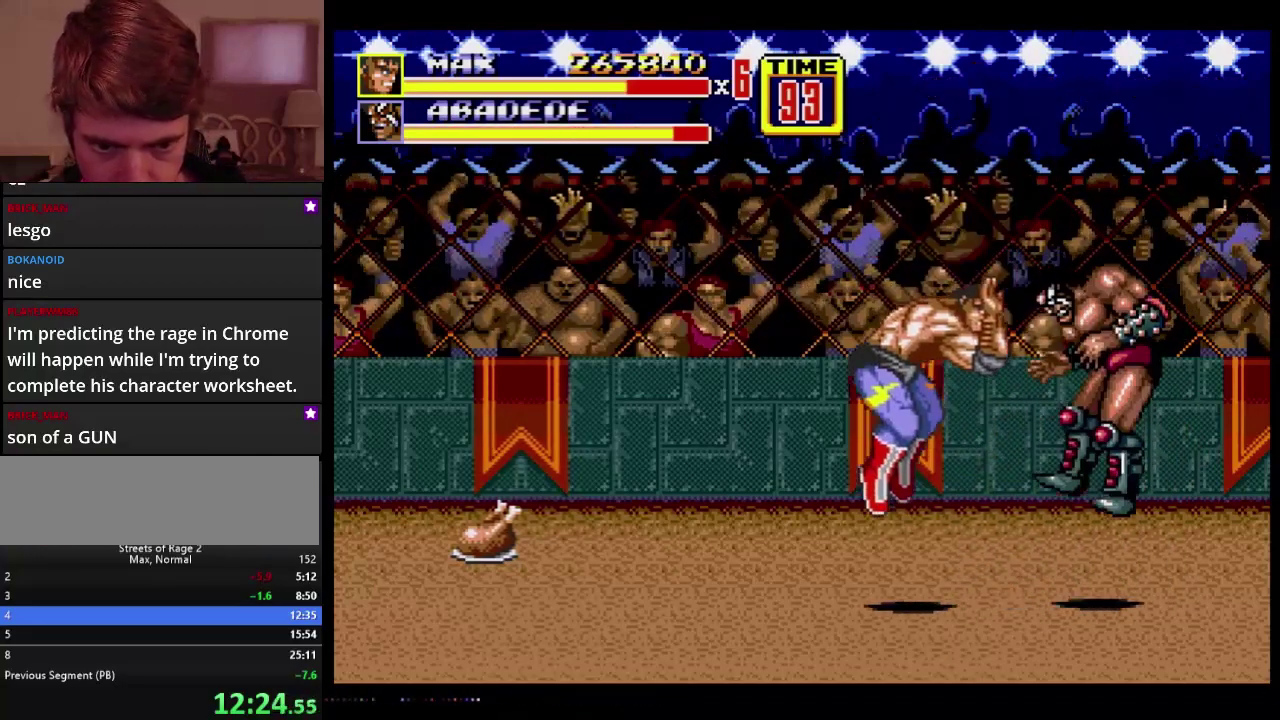
{"buttons": ["DPAD_RIGHT"], "events": [[100, "B", "up"], [150, "DPAD_RIGHT", "down"], [217, "DPAD_UP", "down"], [500, "DPAD_UP", "up"]]}
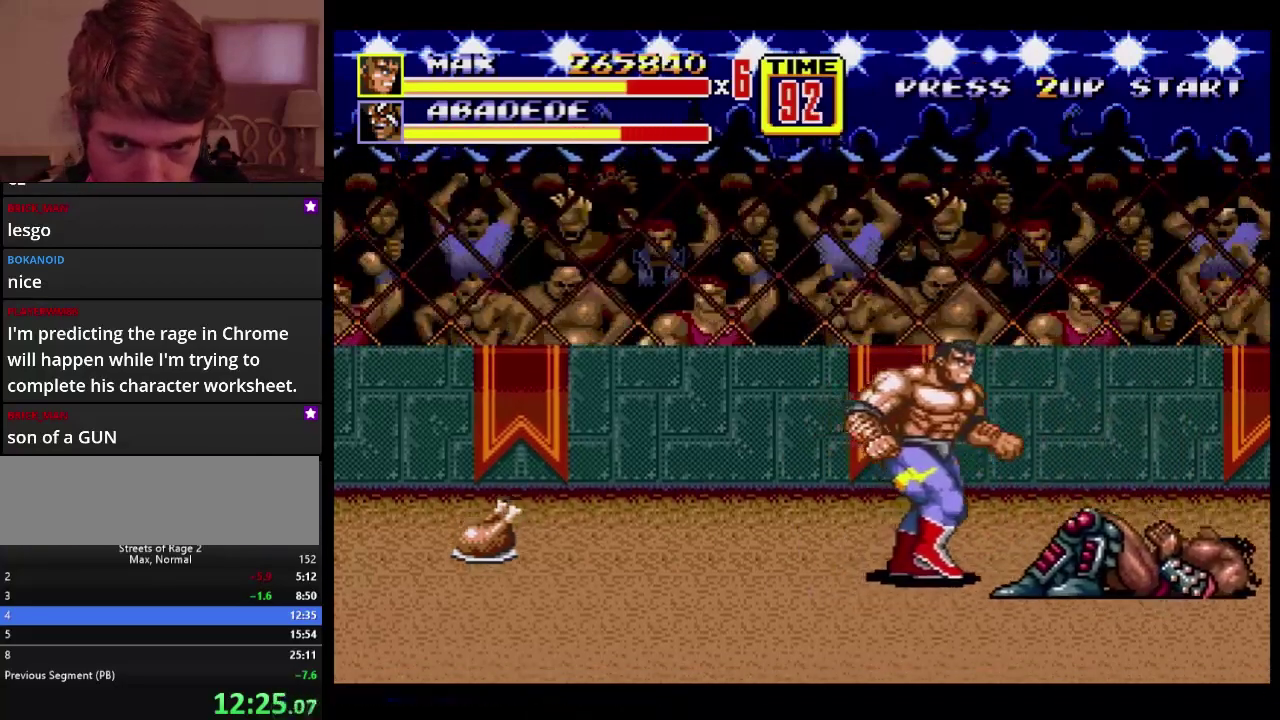
{"buttons": ["C", "DPAD_RIGHT"], "events": [[67, "DPAD_RIGHT", "up"], [367, "DPAD_RIGHT", "down"], [400, "C", "down"]]}
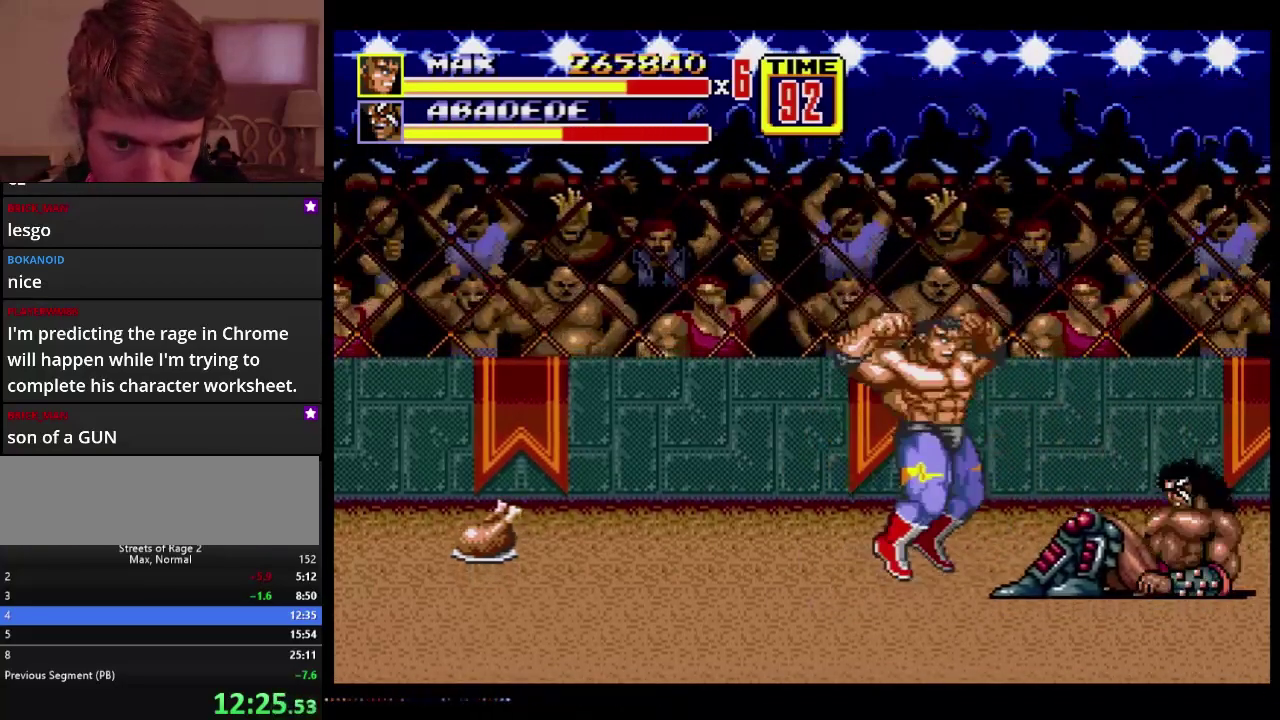
{"buttons": ["B", "DPAD_DOWN", "DPAD_RIGHT"], "events": [[100, "C", "up"], [133, "DPAD_RIGHT", "up"], [333, "DPAD_RIGHT", "down"], [367, "DPAD_DOWN", "down"], [433, "B", "down"]]}
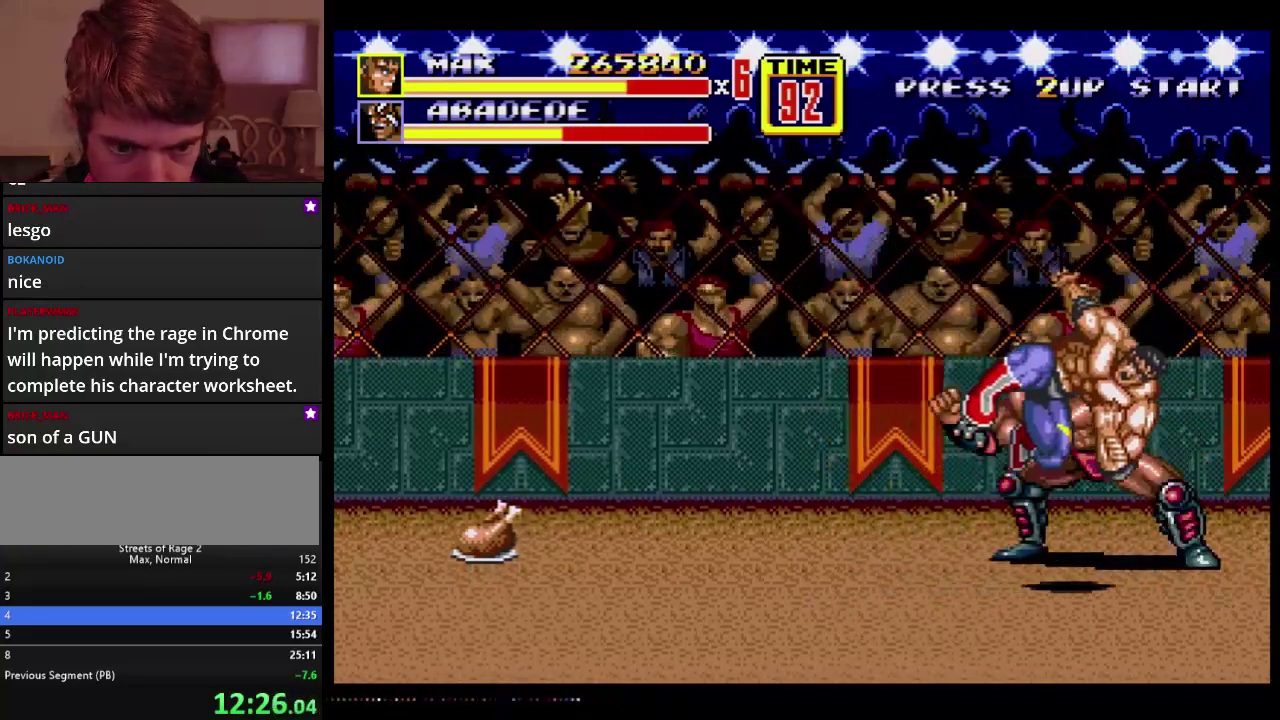
{"buttons": ["DPAD_RIGHT"], "events": [[217, "DPAD_DOWN", "up"], [433, "B", "up"]]}
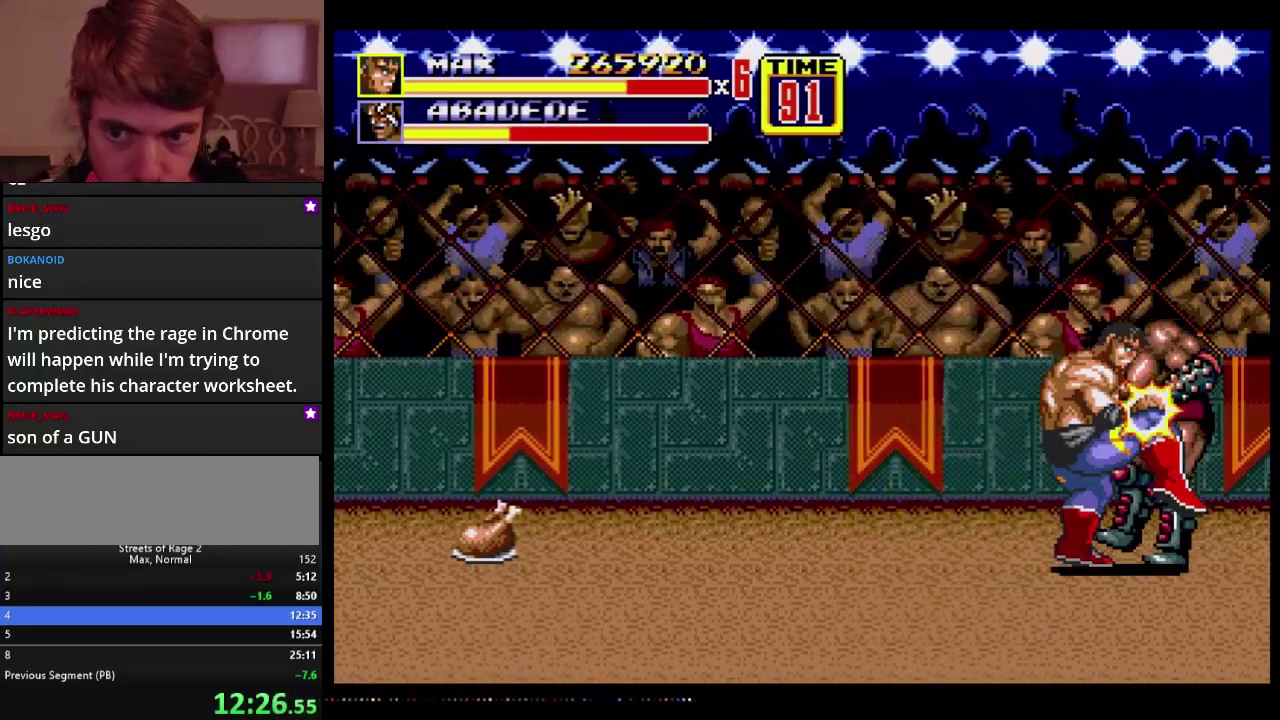
{"buttons": ["DPAD_LEFT"], "events": [[17, "B", "down"], [200, "B", "up"], [200, "DPAD_LEFT", "down"], [200, "DPAD_RIGHT", "up"], [283, "C", "down"], [367, "C", "up"], [417, "B", "down"], [483, "B", "up"]]}
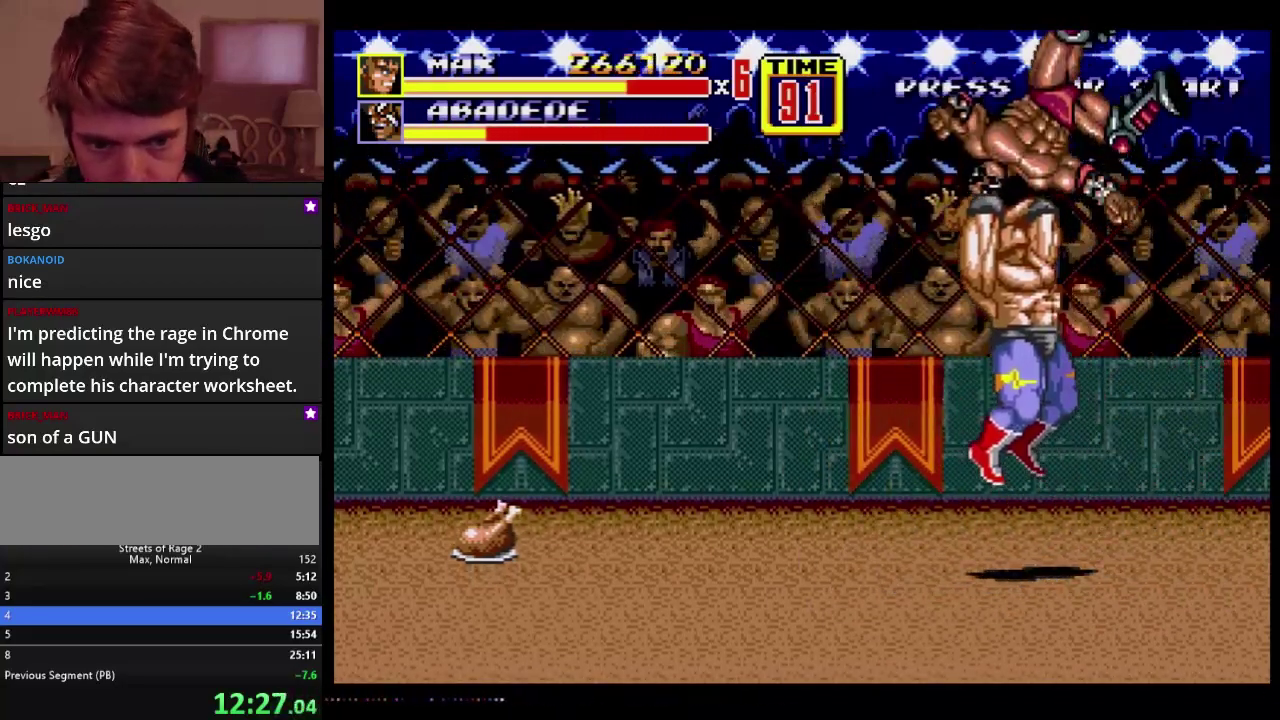
{"buttons": ["DPAD_LEFT"], "events": []}
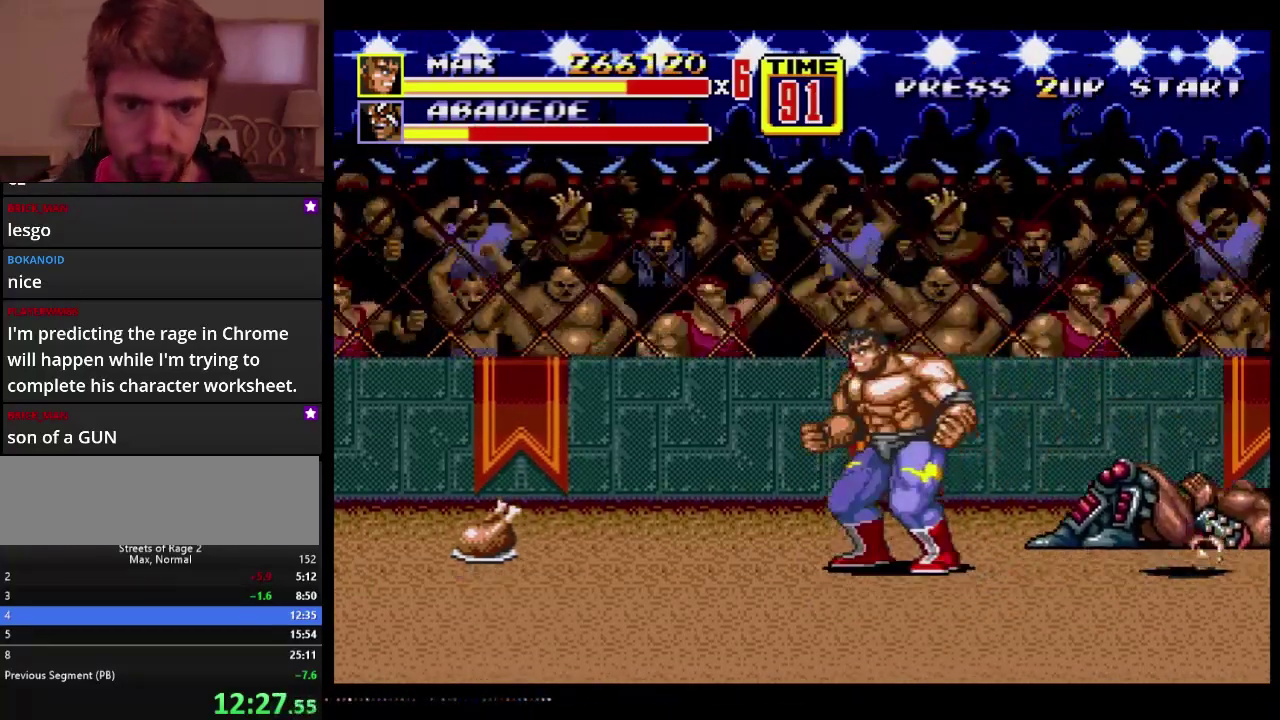
{"buttons": [], "events": [[267, "DPAD_LEFT", "up"]]}